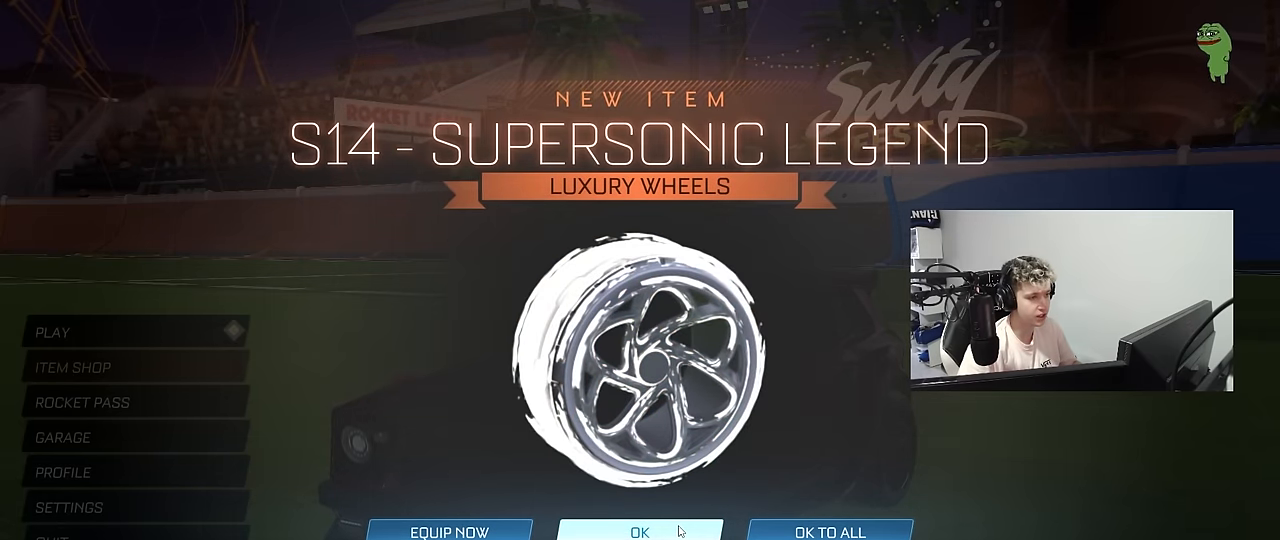
Gameplay with keyboard and mouse; each line is a JSON object with the keys and mouse buttons held at the frame after it. "events" lists presses ("down") and releases ("up") of "1", "2", "3", "4", "5", "a", "alt", "c", "caps_lock", "ctrl", "d", "e", "f", "g", "q", "r", "s", "shift", "space", "t", "tab", "v", "w", "x", "z", "mouse_left", "mouse_wheel" and "mouse_right" between this image and that frame as [ms after this image, input, new state], when the widget could be followed in between. "mouse_left", "mouse_wheel", "mouse_right" = the "left", "wheel", "right" buttons of the "mouse" list. No other keys are recorded. "wheel" means that the mouse wheel is clicked or scrolled. Mouse movement is not recorded.
{"keys": [], "mouse": [], "events": [[233, "mouse_left", "down"], [333, "mouse_left", "up"]]}
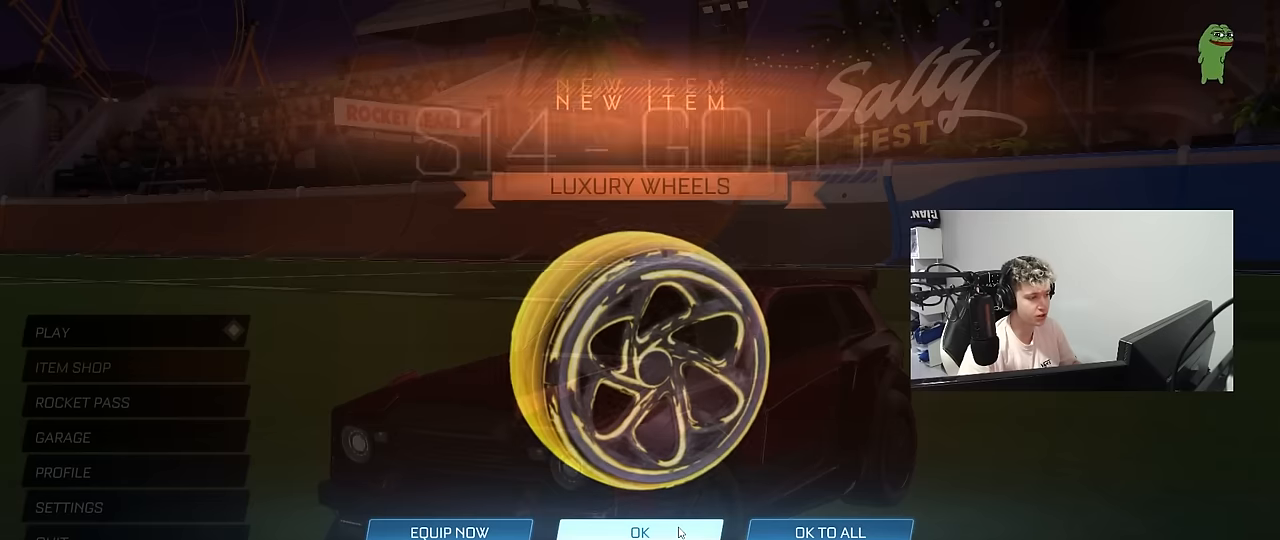
{"keys": [], "mouse": ["left"], "events": [[484, "mouse_left", "down"]]}
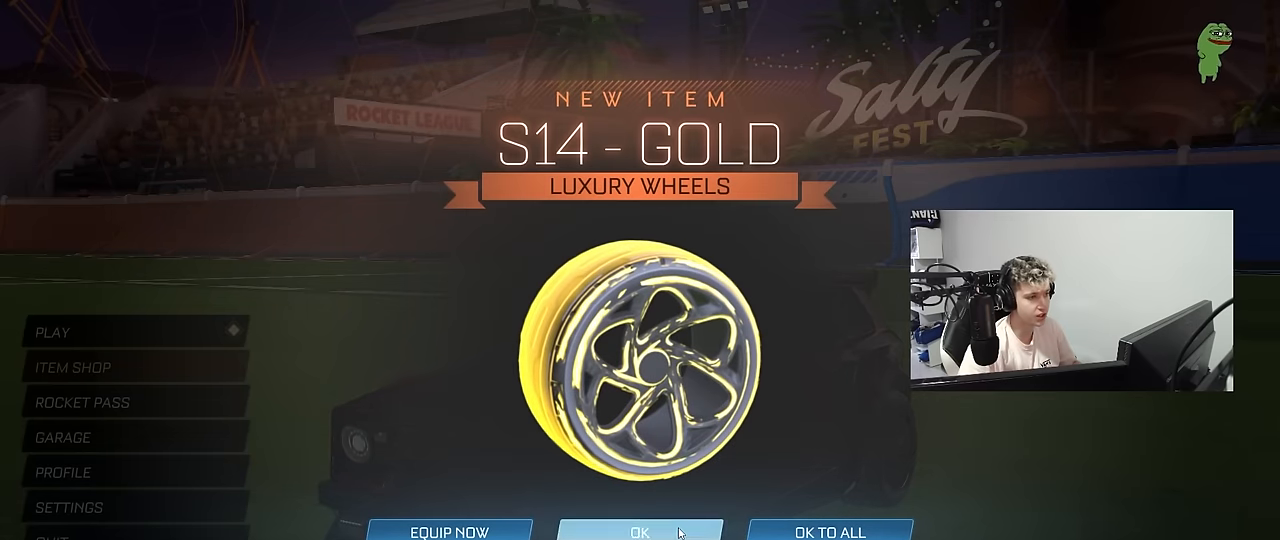
{"keys": [], "mouse": [], "events": [[84, "mouse_left", "up"]]}
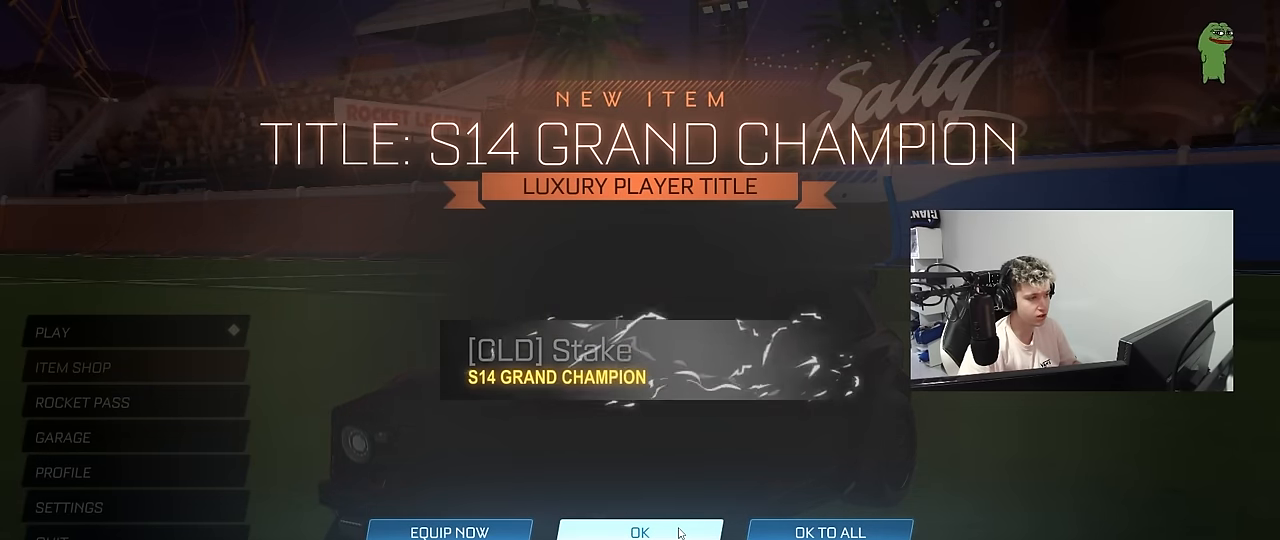
{"keys": [], "mouse": [], "events": []}
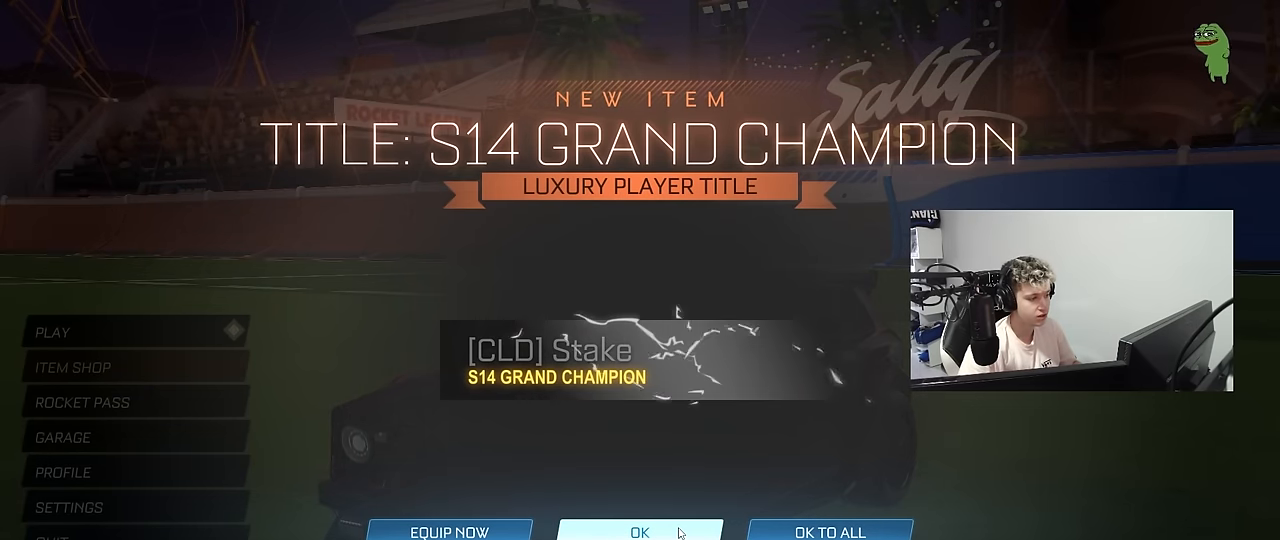
{"keys": [], "mouse": [], "events": []}
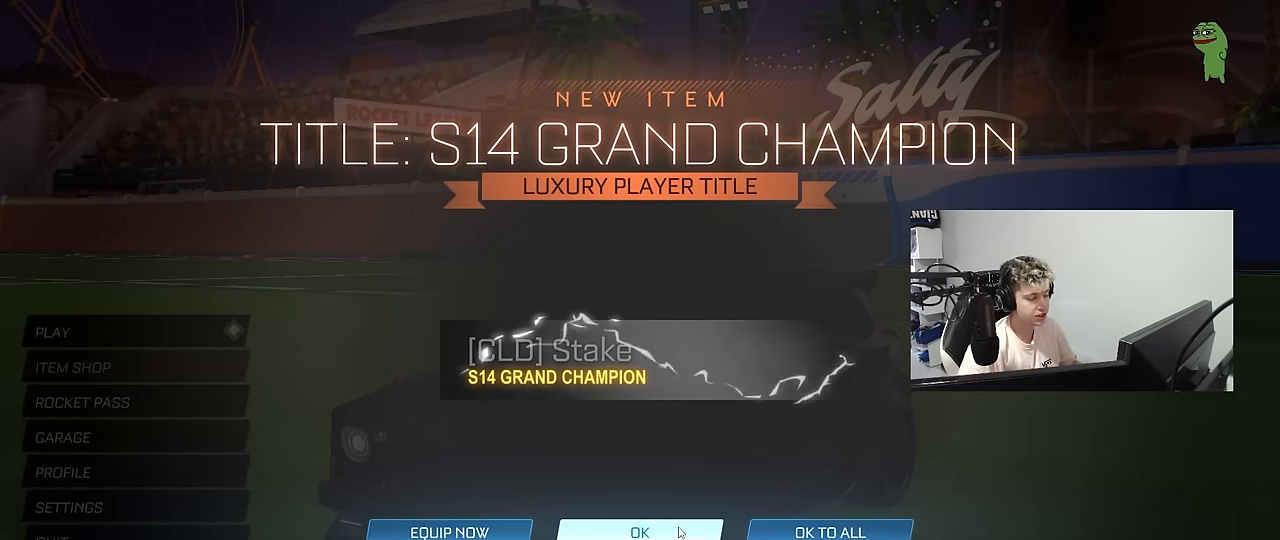
{"keys": [], "mouse": [], "events": []}
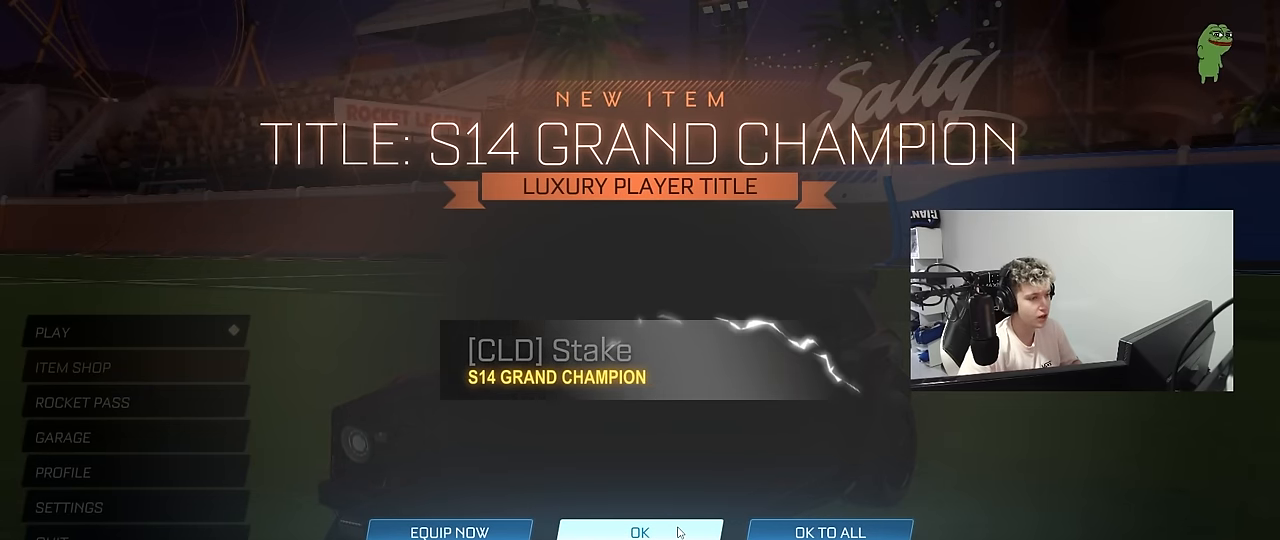
{"keys": [], "mouse": [], "events": []}
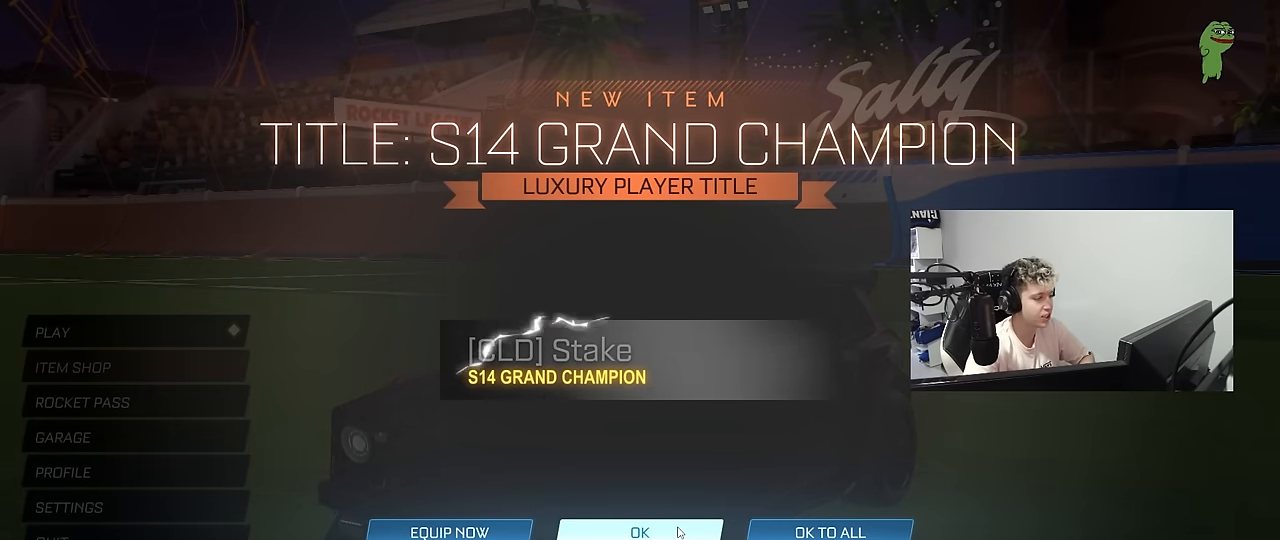
{"keys": [], "mouse": [], "events": []}
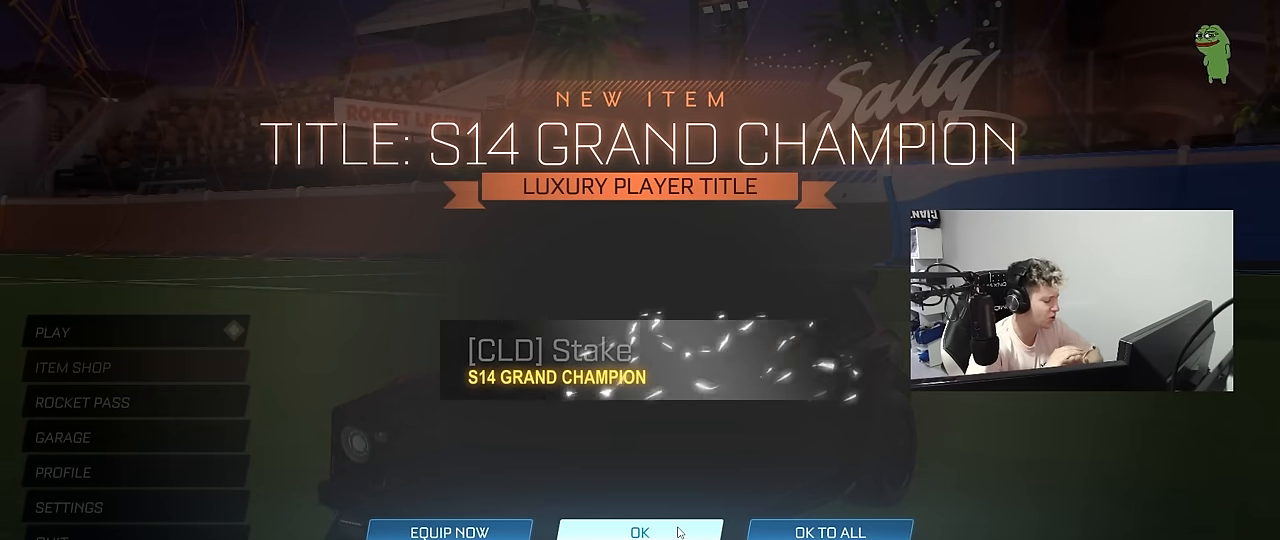
{"keys": [], "mouse": [], "events": []}
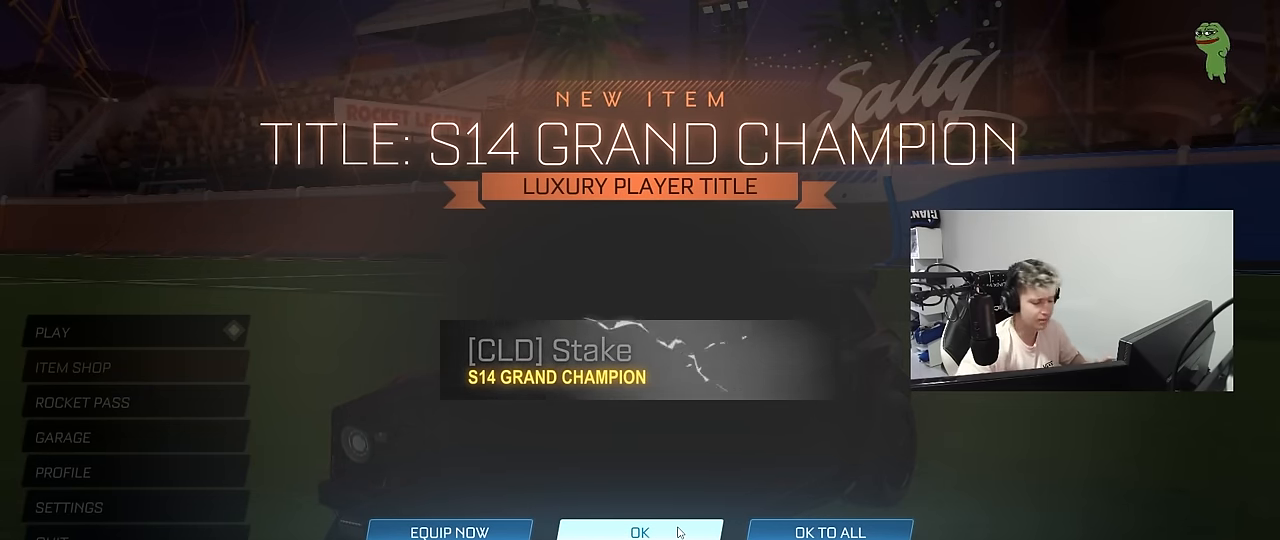
{"keys": [], "mouse": [], "events": []}
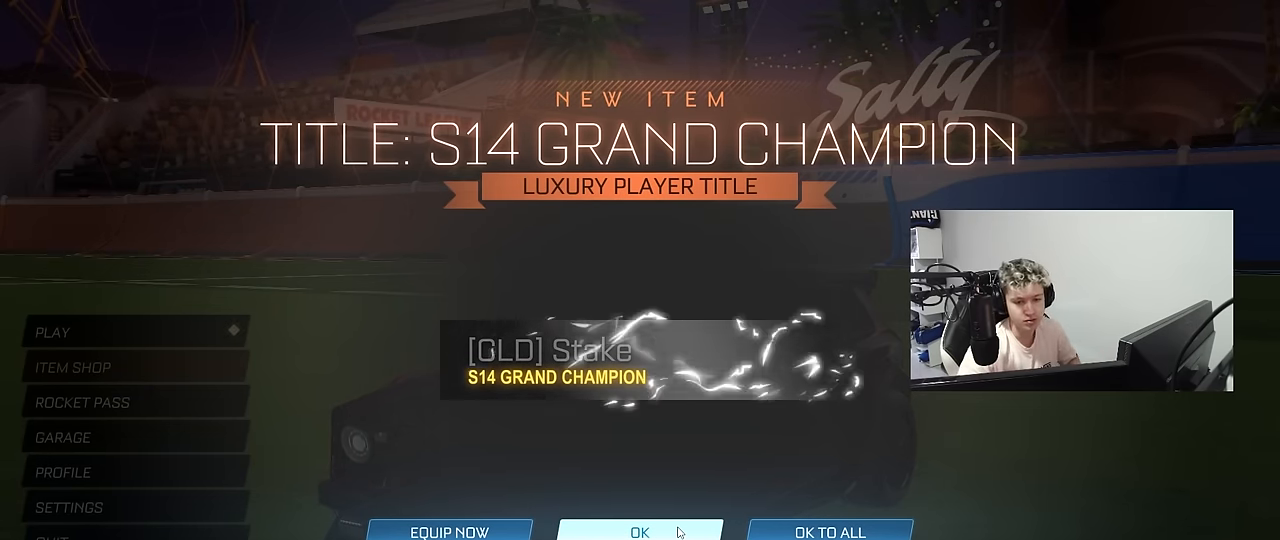
{"keys": [], "mouse": [], "events": []}
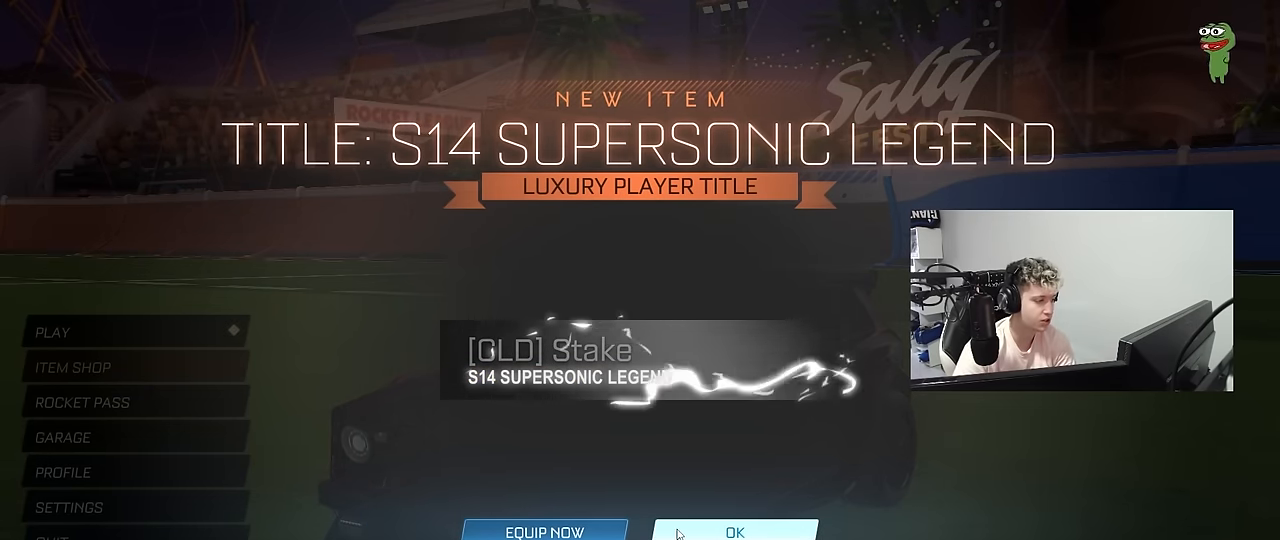
{"keys": [], "mouse": [], "events": []}
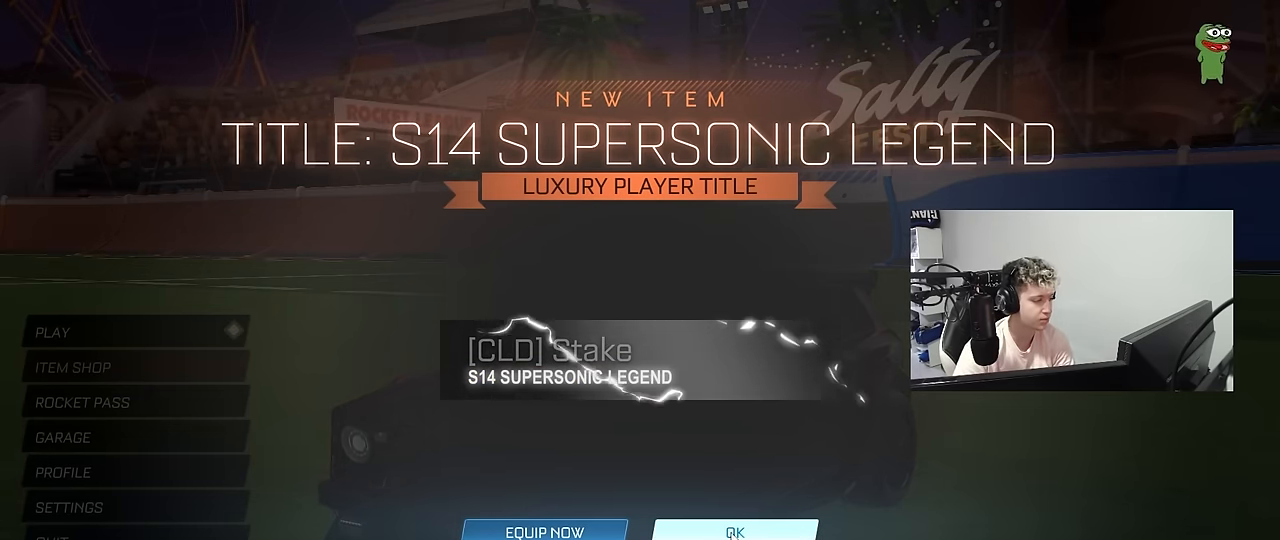
{"keys": [], "mouse": [], "events": [[200, "mouse_left", "down"], [284, "mouse_left", "up"]]}
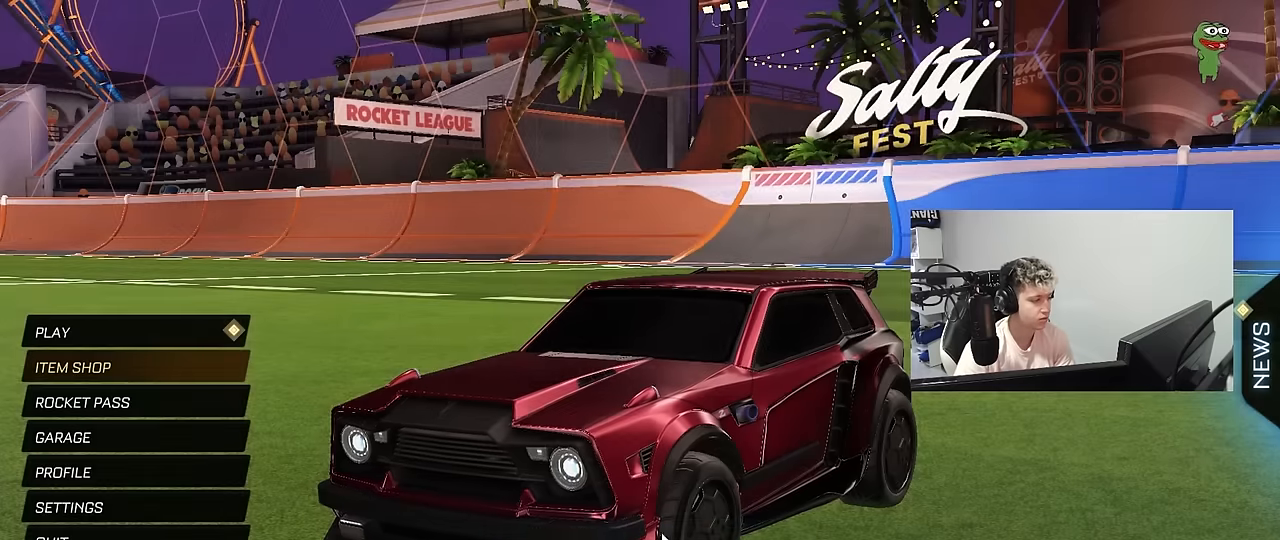
{"keys": [], "mouse": ["left"], "events": [[500, "mouse_left", "down"]]}
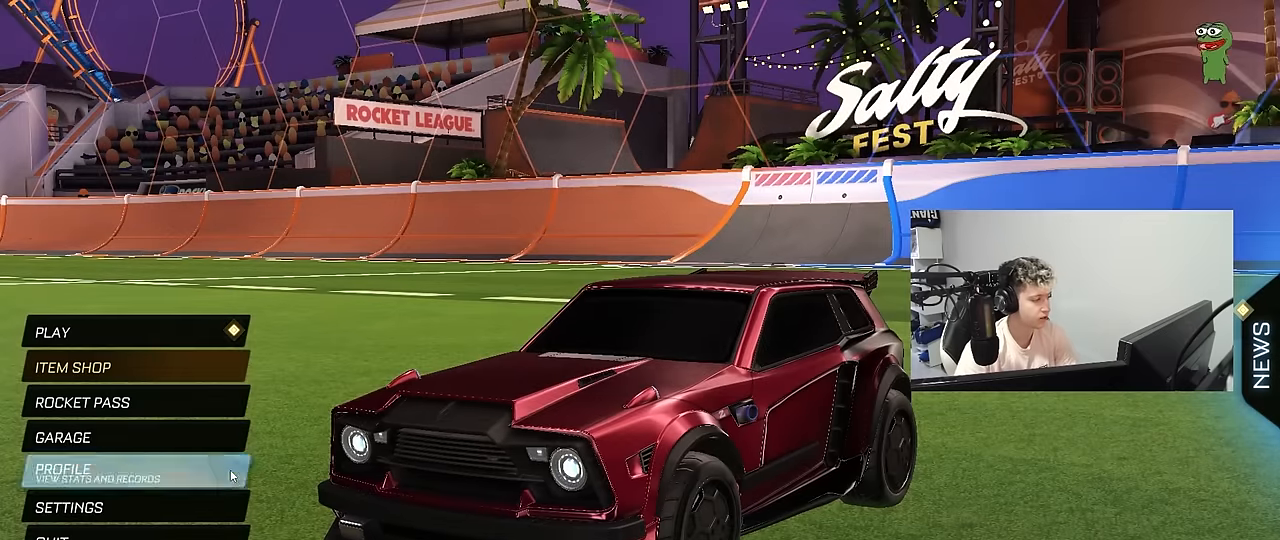
{"keys": [], "mouse": [], "events": [[83, "mouse_left", "up"]]}
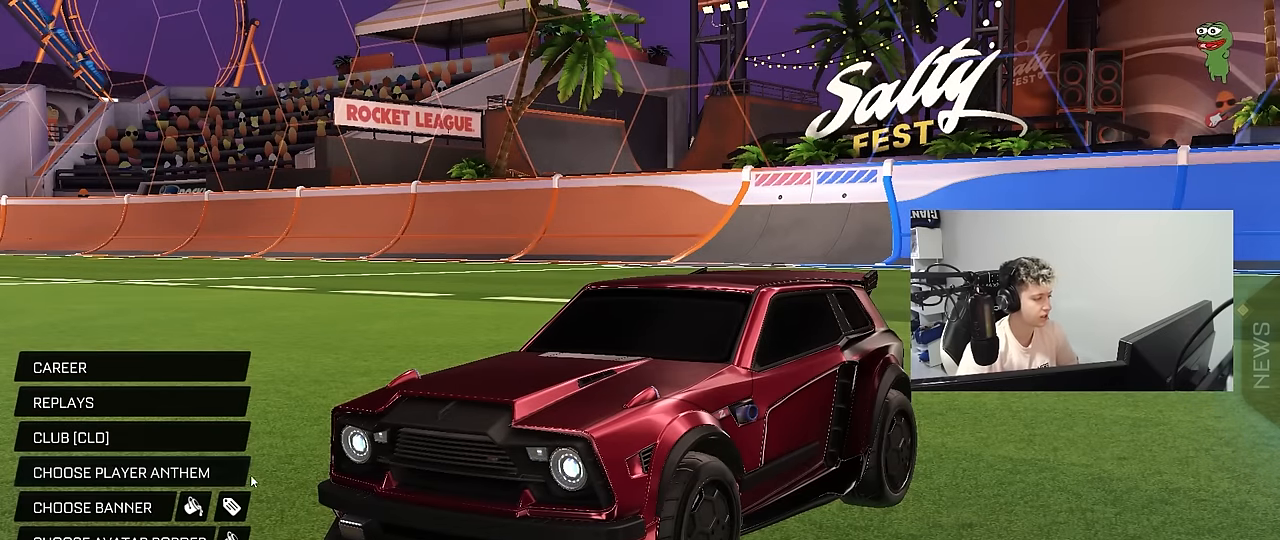
{"keys": [], "mouse": [], "events": [[283, "mouse_left", "down"], [383, "mouse_left", "up"]]}